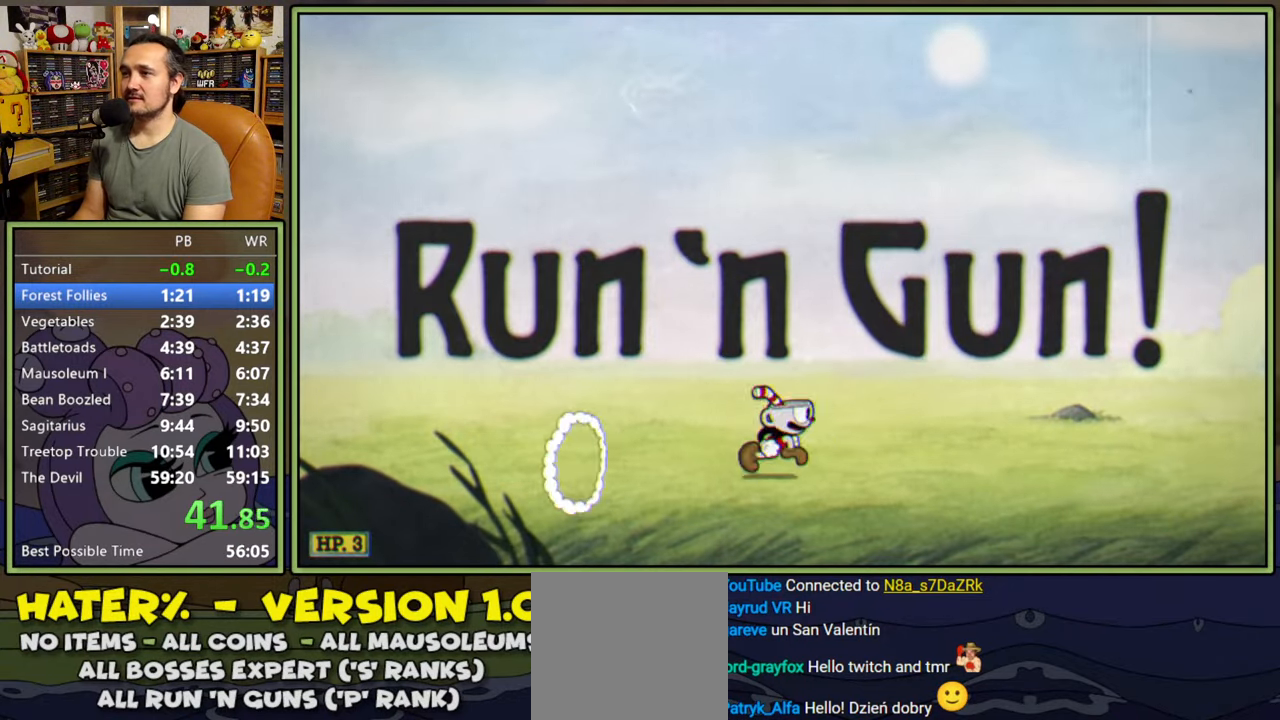
Gameplay with a controller (Xbox layout); each line is a JSON object with the inputs held at the frame after it. "events" lists button and stick changes between this image and that frame as [ms after this image, input, new state], when the widget could be followed in between. Not read: left_stick.
{"buttons": ["Y", "DPAD_RIGHT"], "right_stick": "center", "events": [[17, "A", "down"], [50, "Y", "down"], [200, "A", "up"], [233, "Y", "up"], [500, "Y", "down"]]}
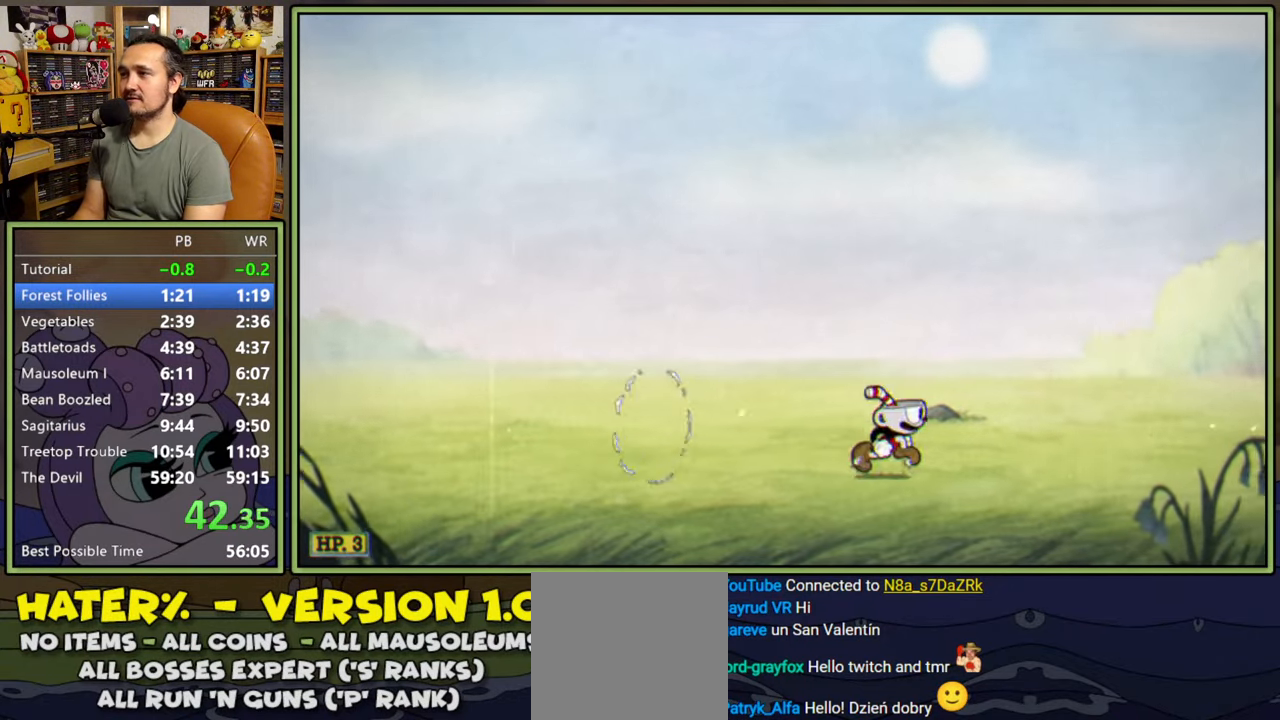
{"buttons": ["Y", "DPAD_RIGHT"], "right_stick": "center", "events": [[233, "Y", "up"], [283, "A", "down"], [350, "DPAD_RIGHT", "up"], [433, "DPAD_RIGHT", "down"], [450, "Y", "down"], [467, "A", "up"]]}
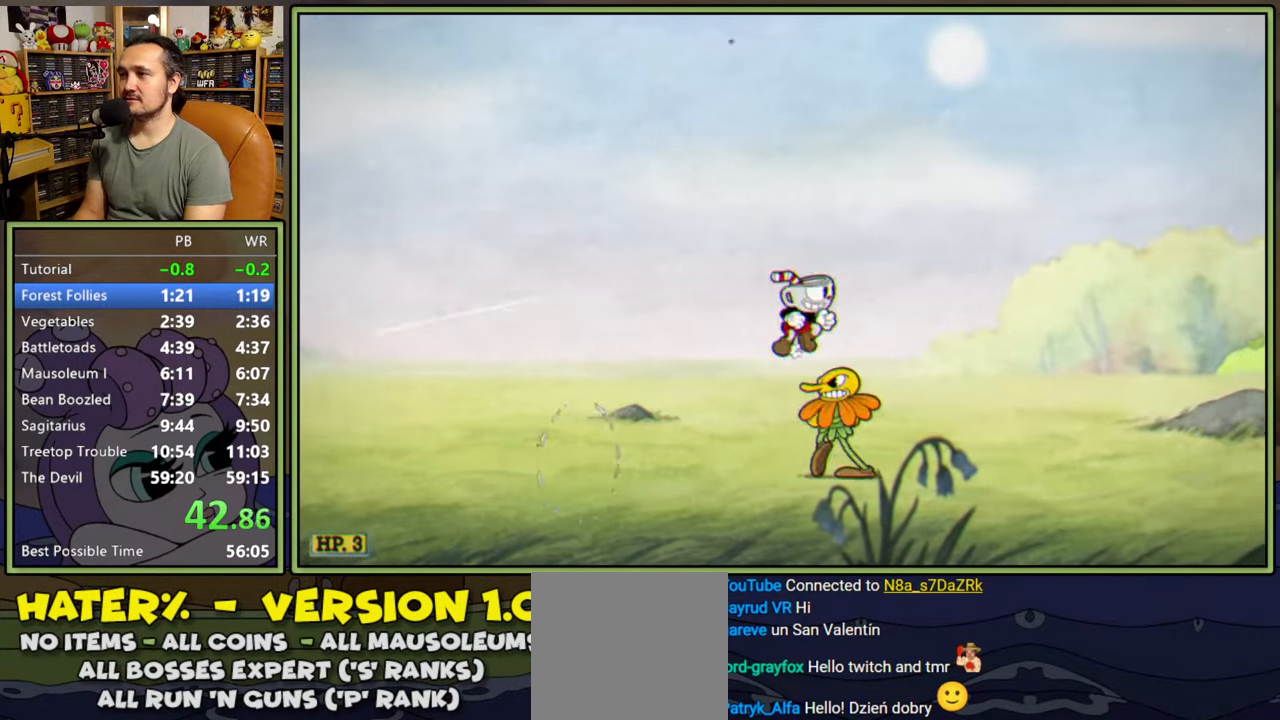
{"buttons": ["DPAD_RIGHT"], "right_stick": "center", "events": [[67, "Y", "up"]]}
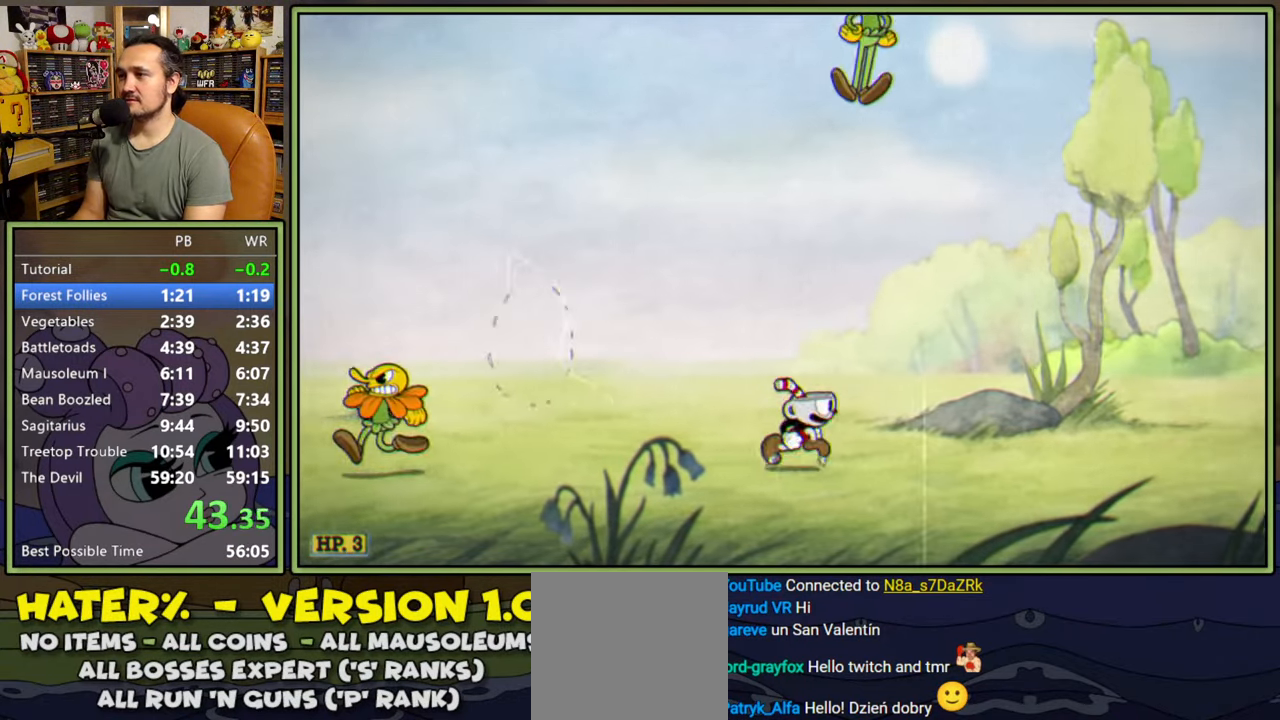
{"buttons": ["A", "Y", "DPAD_RIGHT"], "right_stick": "center", "events": [[50, "Y", "down"], [250, "Y", "up"], [333, "A", "down"], [367, "Y", "down"]]}
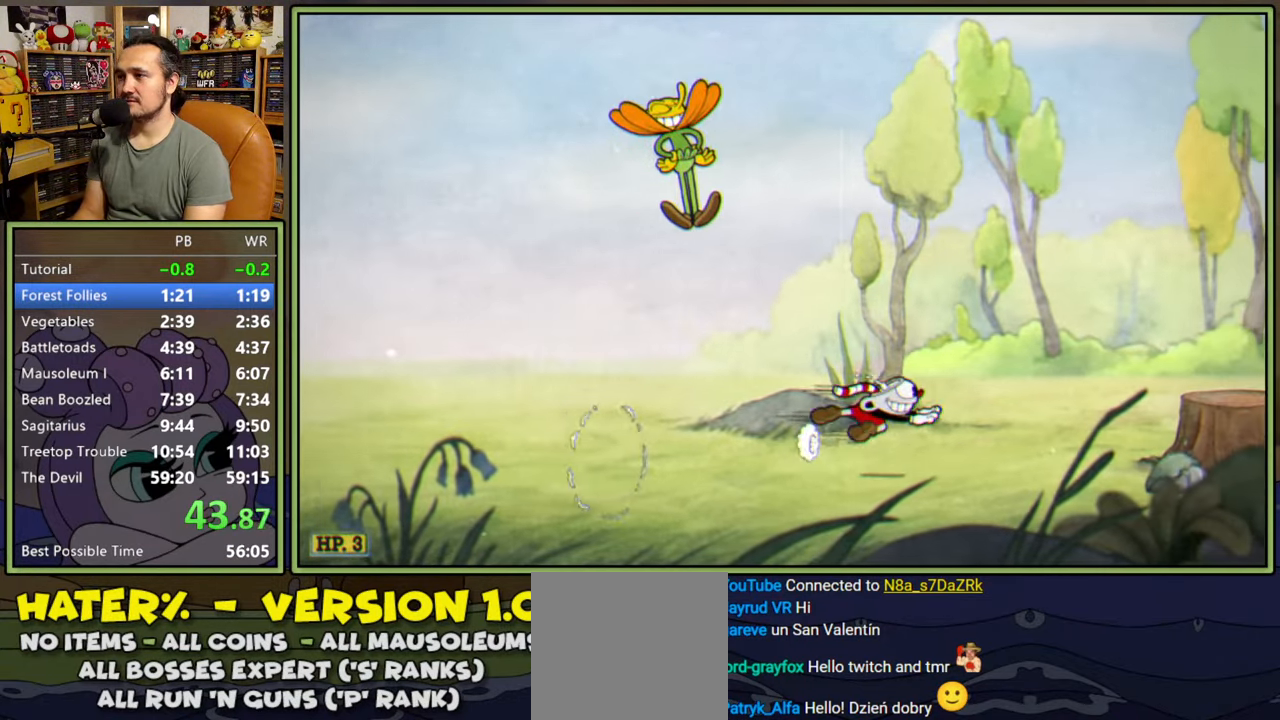
{"buttons": ["Y", "DPAD_RIGHT"], "right_stick": "center", "events": [[100, "A", "up"], [150, "Y", "up"], [283, "A", "down"], [383, "Y", "down"], [450, "A", "up"]]}
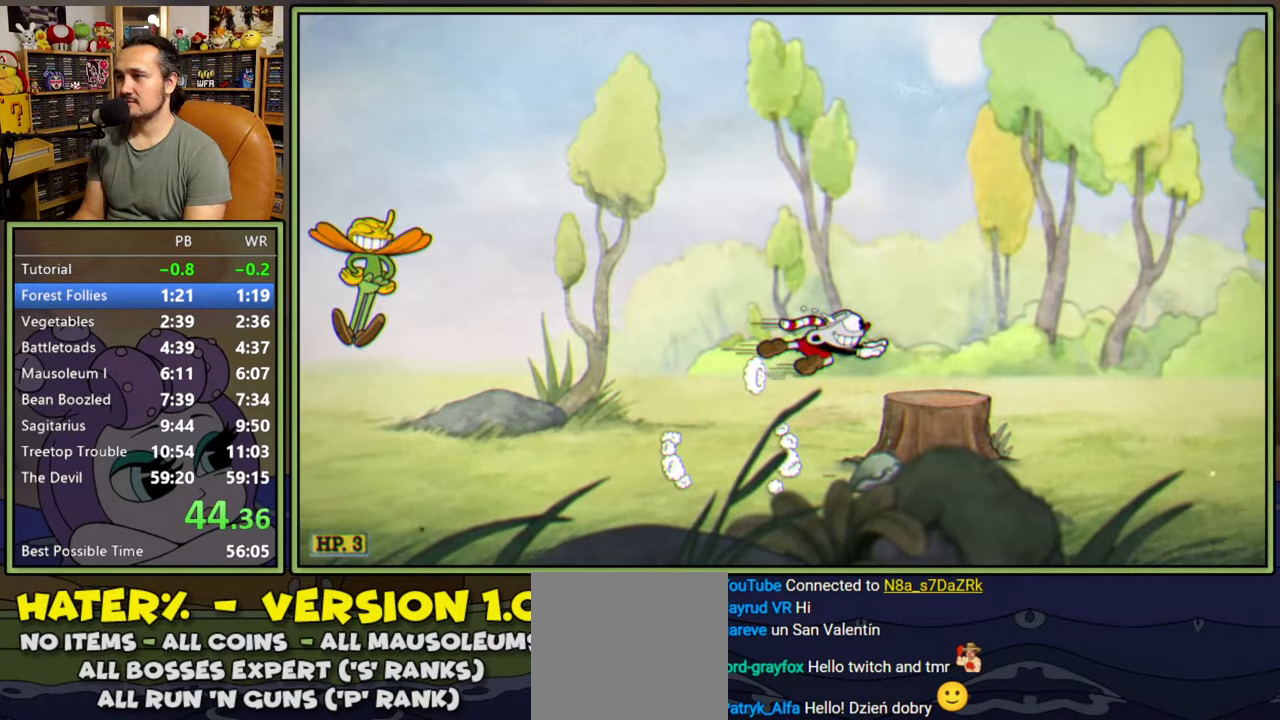
{"buttons": ["DPAD_RIGHT"], "right_stick": "center", "events": [[17, "Y", "up"], [283, "Y", "down"], [500, "Y", "up"]]}
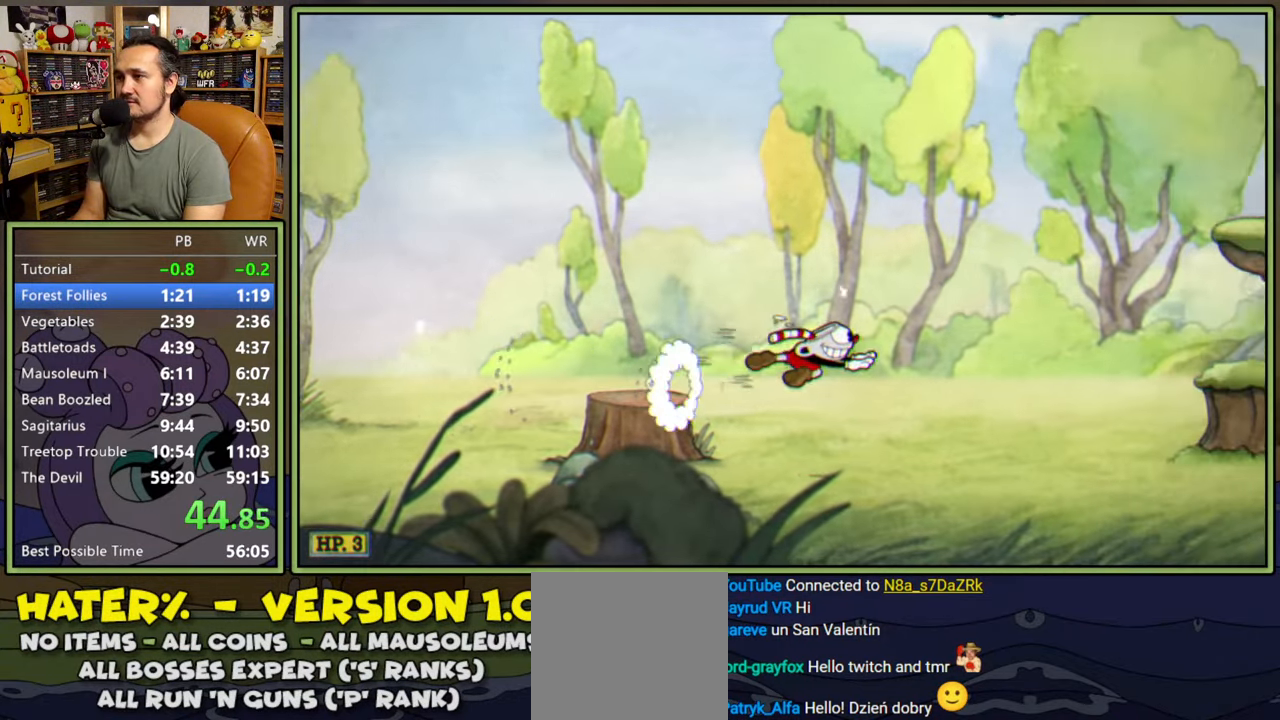
{"buttons": ["A", "Y", "DPAD_RIGHT"], "right_stick": "center", "events": [[317, "A", "down"], [500, "Y", "down"]]}
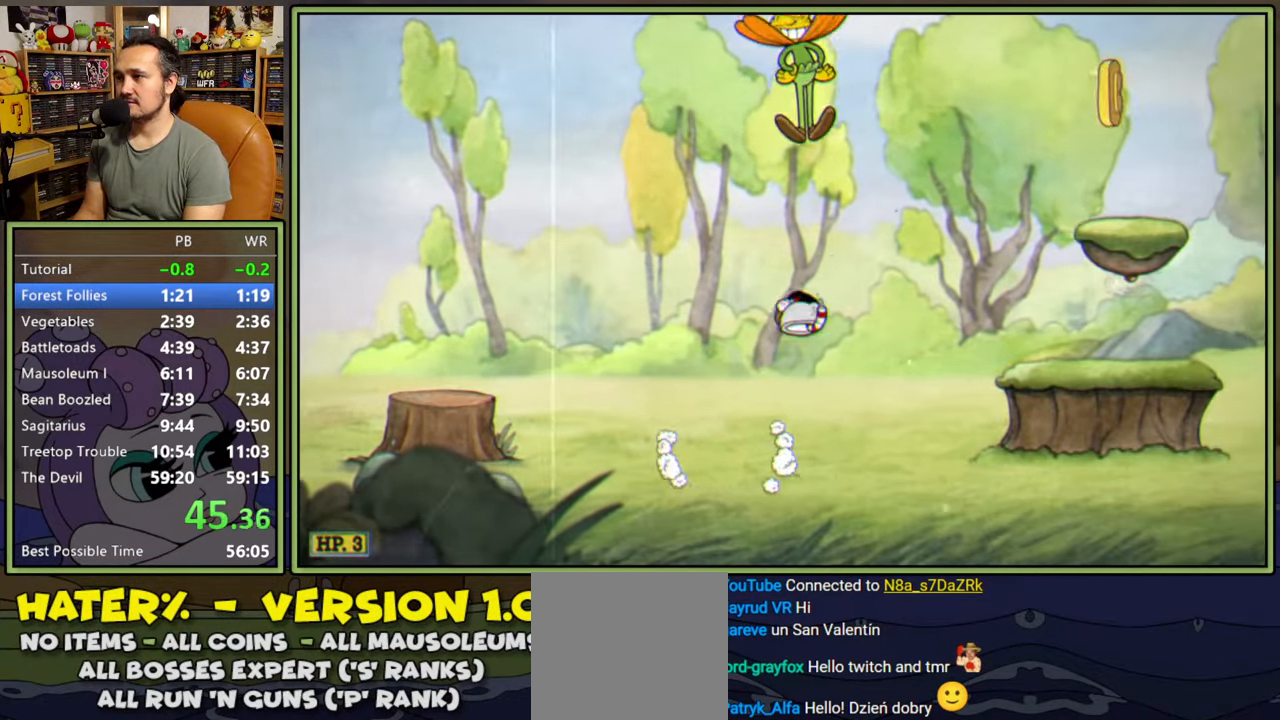
{"buttons": ["A", "DPAD_RIGHT"], "right_stick": "center", "events": [[33, "A", "up"], [150, "Y", "up"], [350, "DPAD_RIGHT", "up"], [417, "DPAD_RIGHT", "down"], [450, "A", "down"]]}
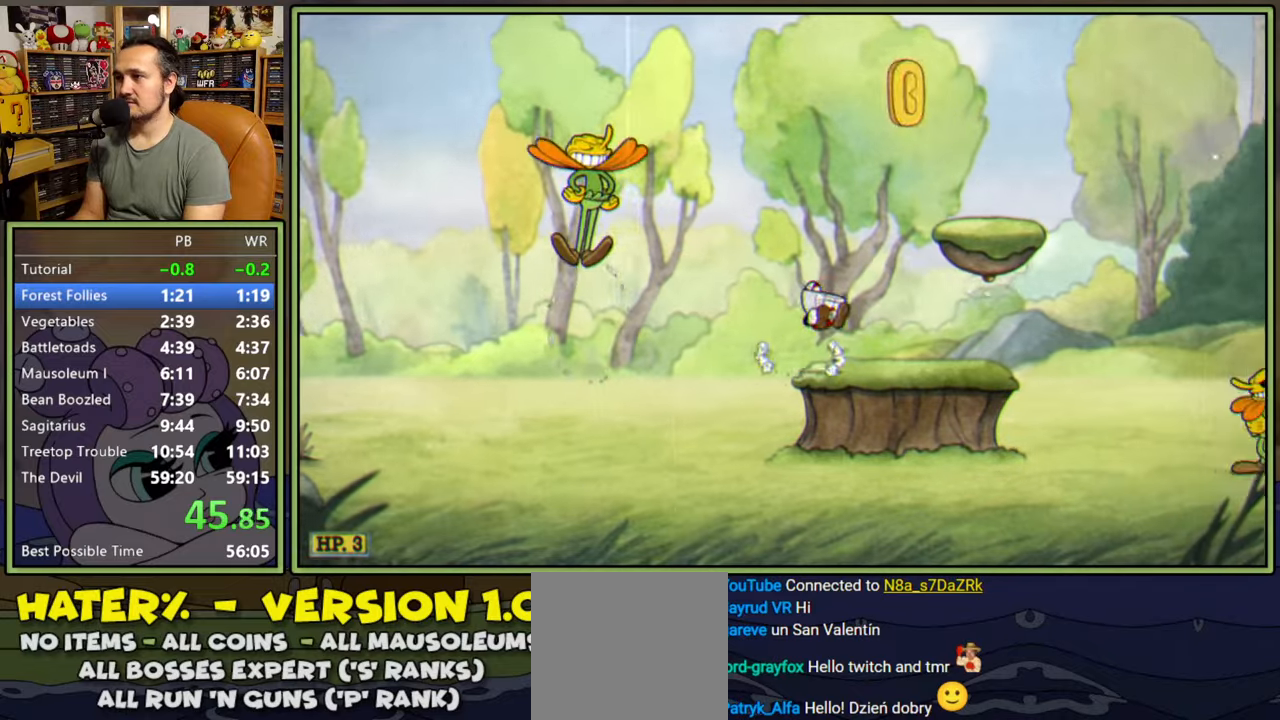
{"buttons": ["DPAD_RIGHT"], "right_stick": "center", "events": [[300, "Y", "down"], [383, "A", "up"], [483, "Y", "up"]]}
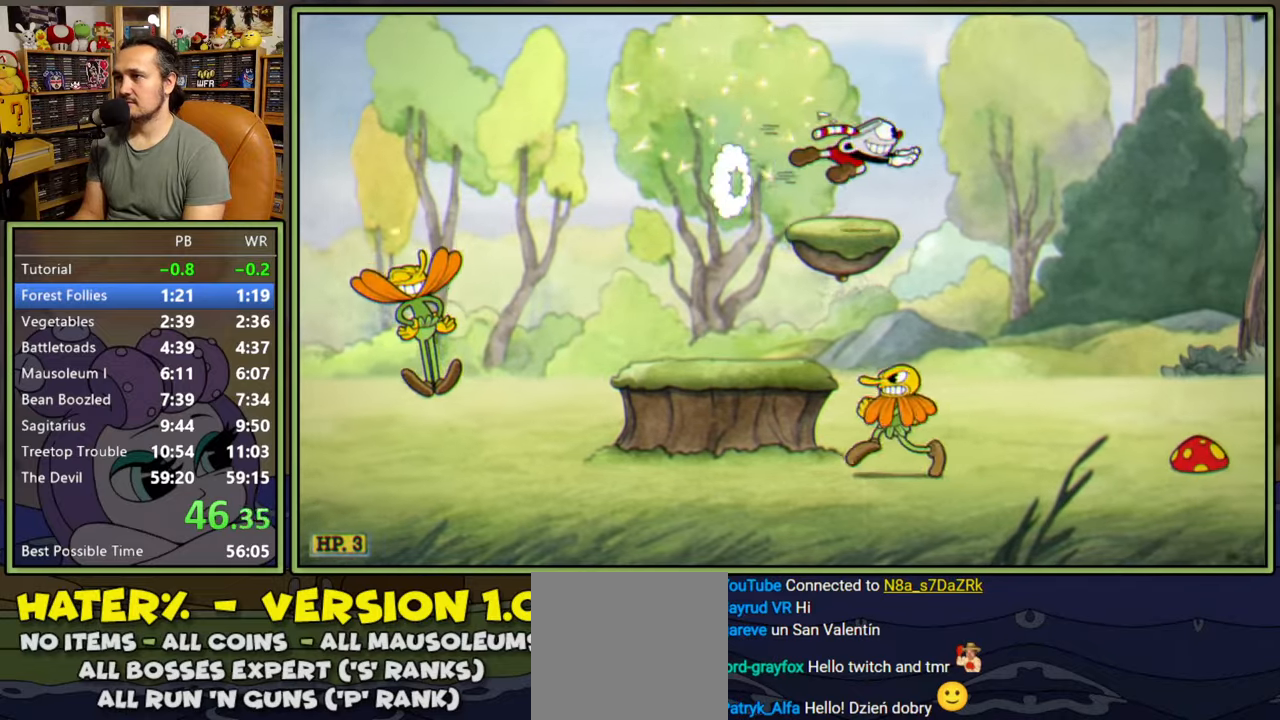
{"buttons": ["DPAD_RIGHT"], "right_stick": "center", "events": []}
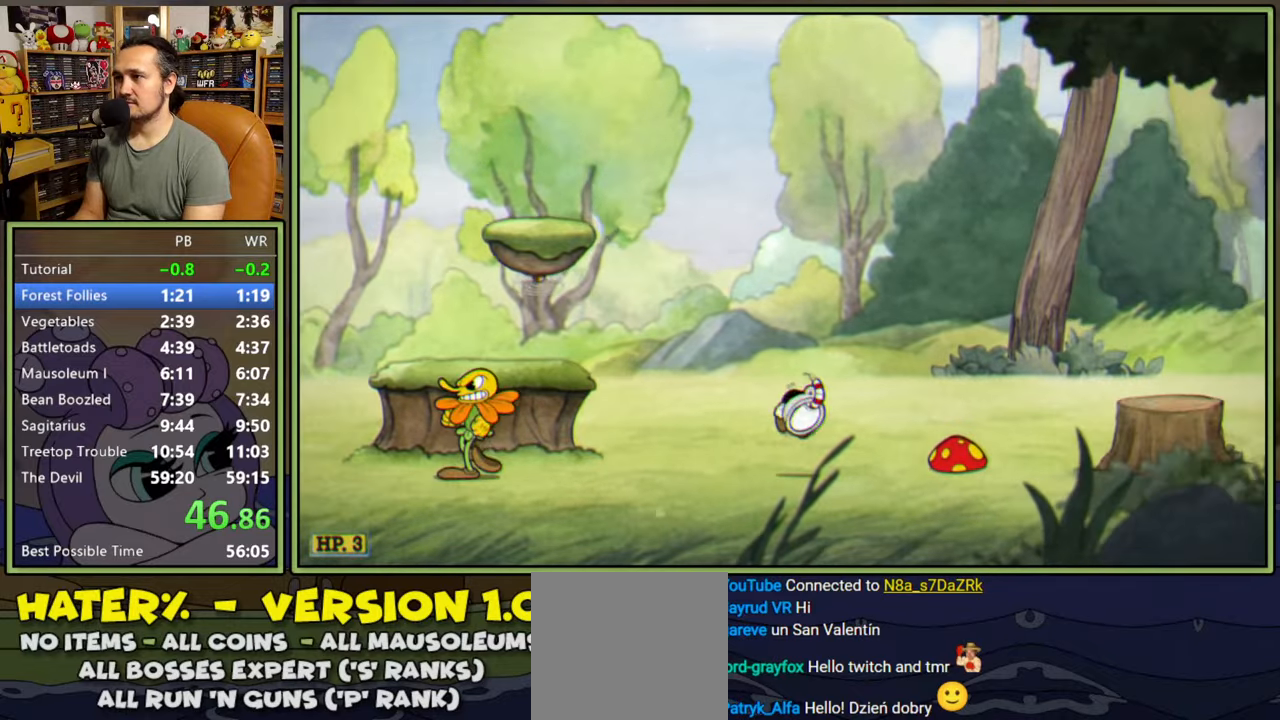
{"buttons": ["DPAD_RIGHT"], "right_stick": "center", "events": [[33, "A", "down"], [100, "Y", "down"], [183, "A", "up"], [250, "Y", "up"]]}
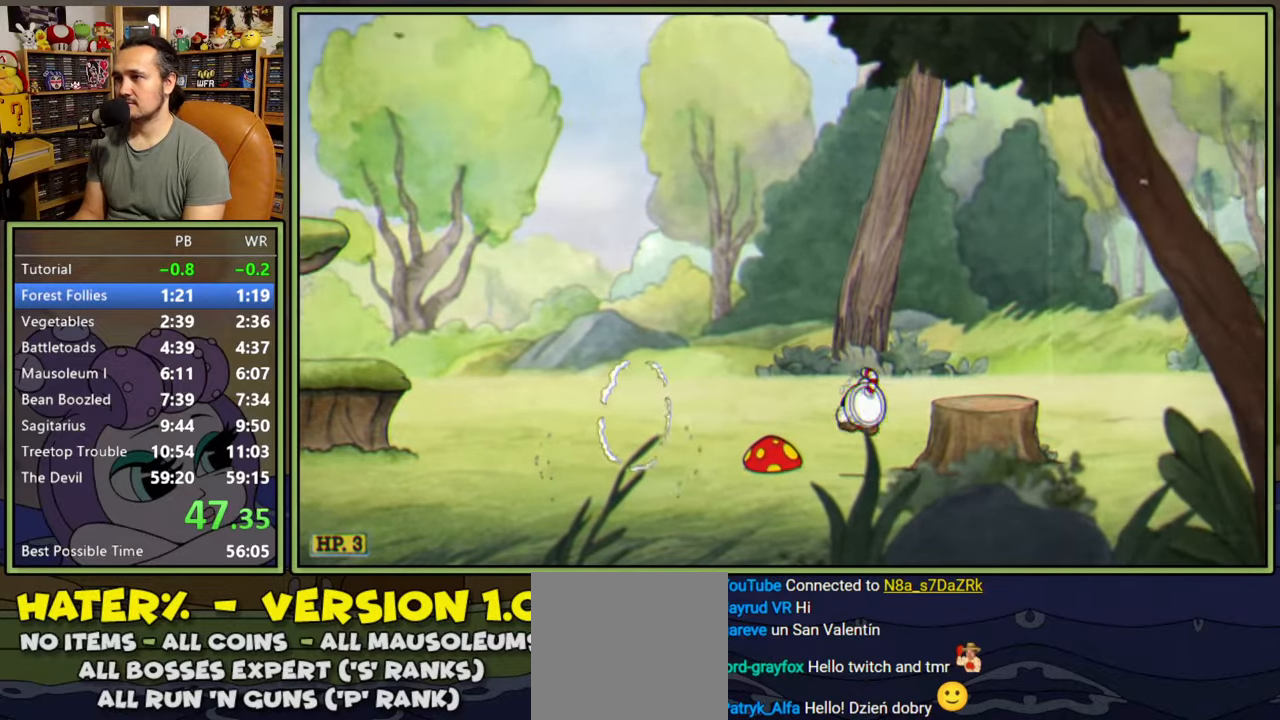
{"buttons": ["DPAD_RIGHT"], "right_stick": "center", "events": [[67, "A", "down"], [150, "Y", "down"], [200, "A", "up"], [283, "Y", "up"]]}
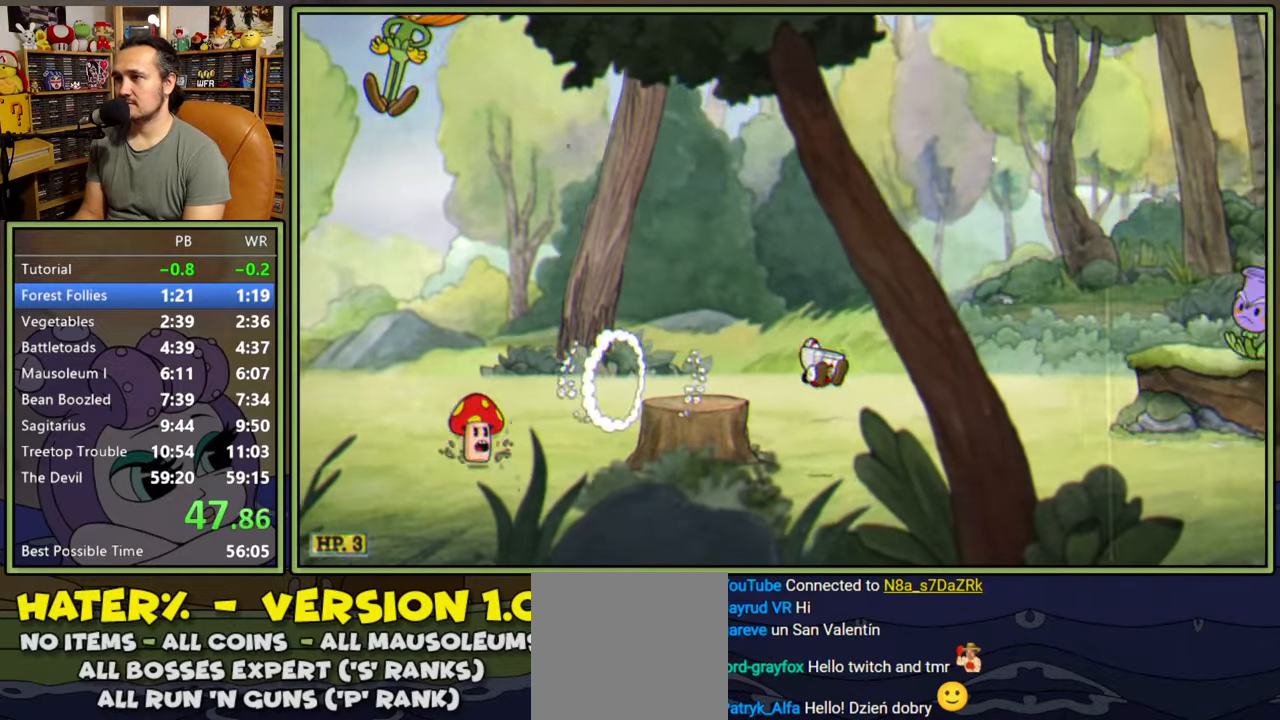
{"buttons": ["A", "DPAD_RIGHT"], "right_stick": "center", "events": [[183, "Y", "down"], [417, "Y", "up"], [500, "A", "down"]]}
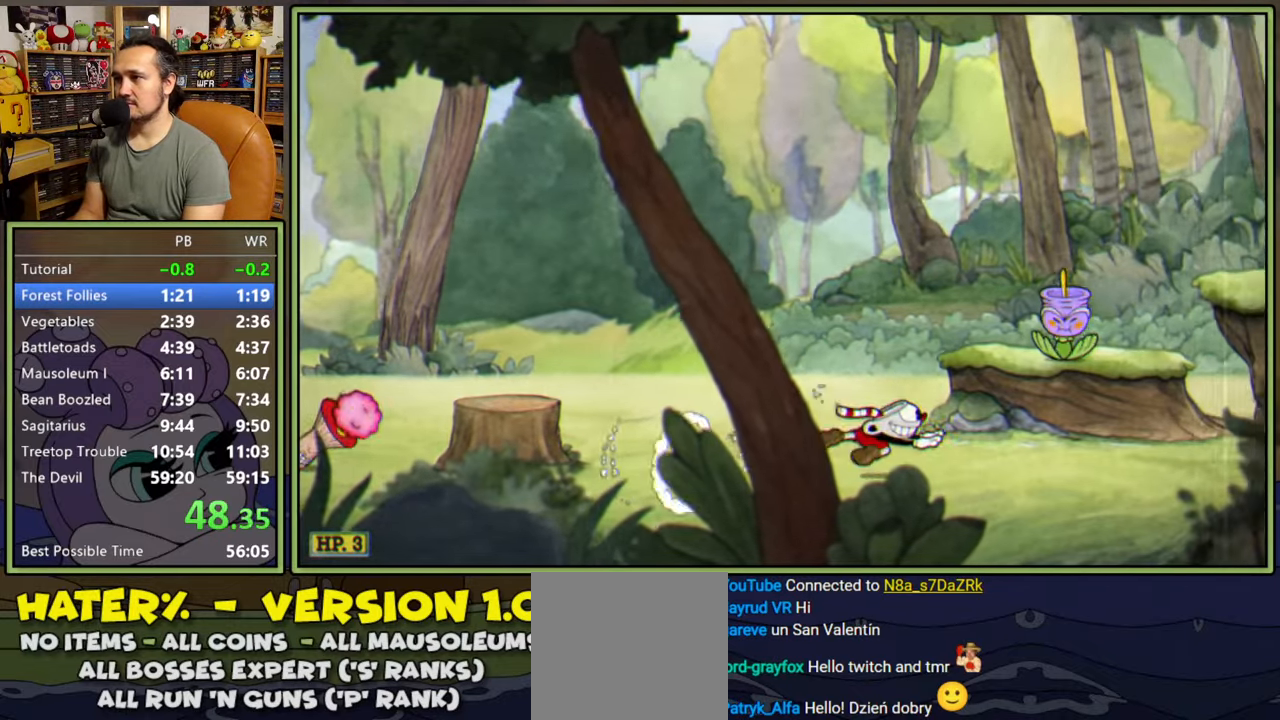
{"buttons": ["DPAD_RIGHT"], "right_stick": "center", "events": [[33, "Y", "down"], [283, "A", "up"], [350, "Y", "up"]]}
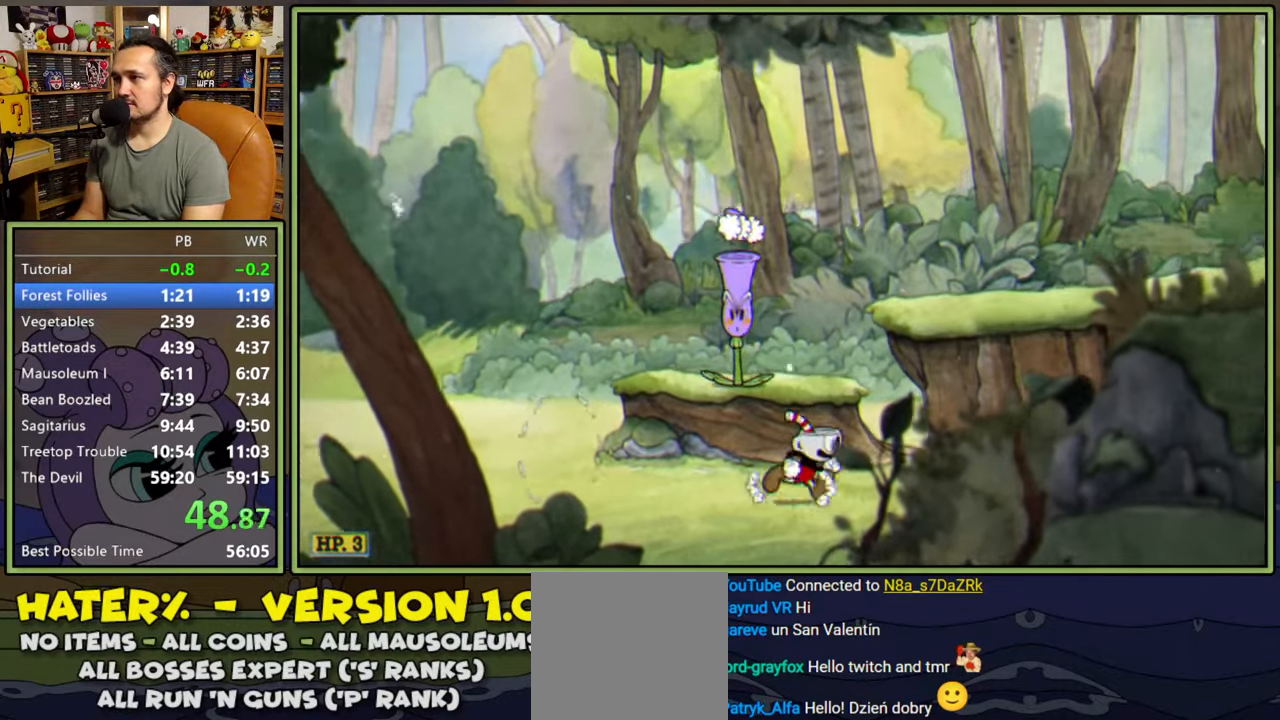
{"buttons": ["Y", "DPAD_RIGHT"], "right_stick": "center", "events": [[17, "A", "down"], [283, "Y", "down"], [317, "A", "up"]]}
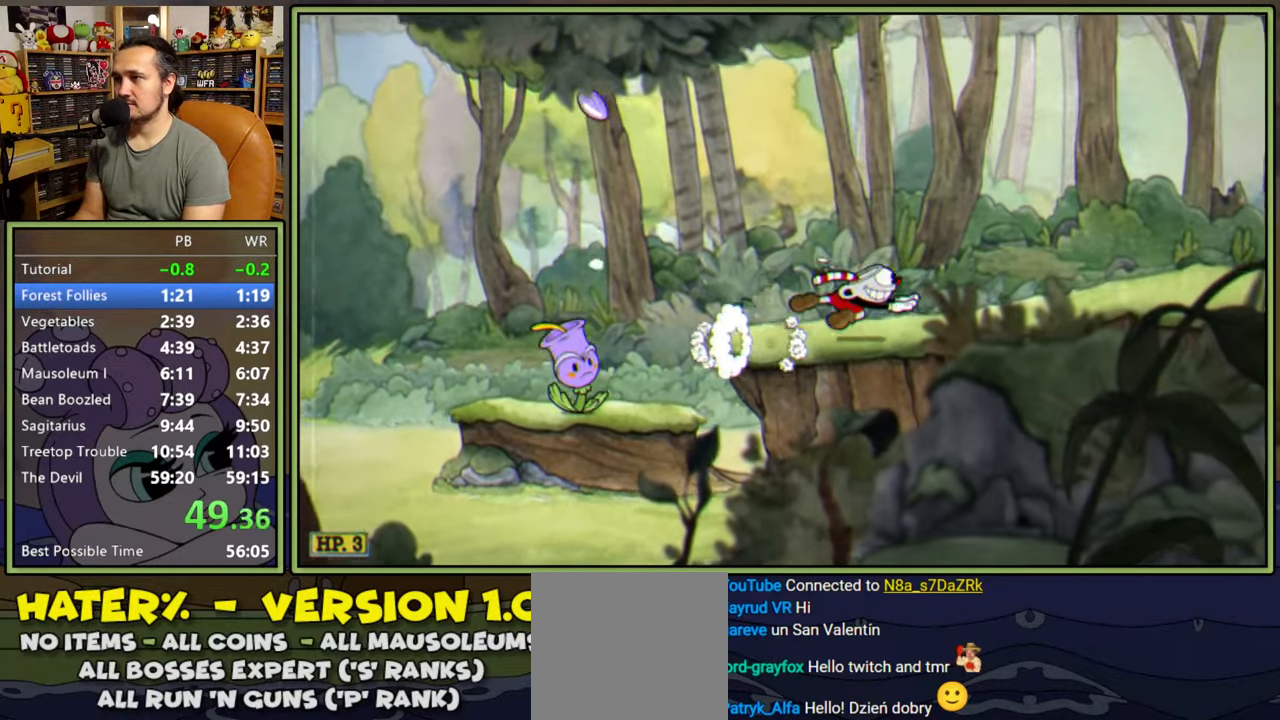
{"buttons": ["DPAD_RIGHT"], "right_stick": "center", "events": [[33, "Y", "up"], [117, "A", "down"], [150, "Y", "down"], [383, "A", "up"], [400, "Y", "up"]]}
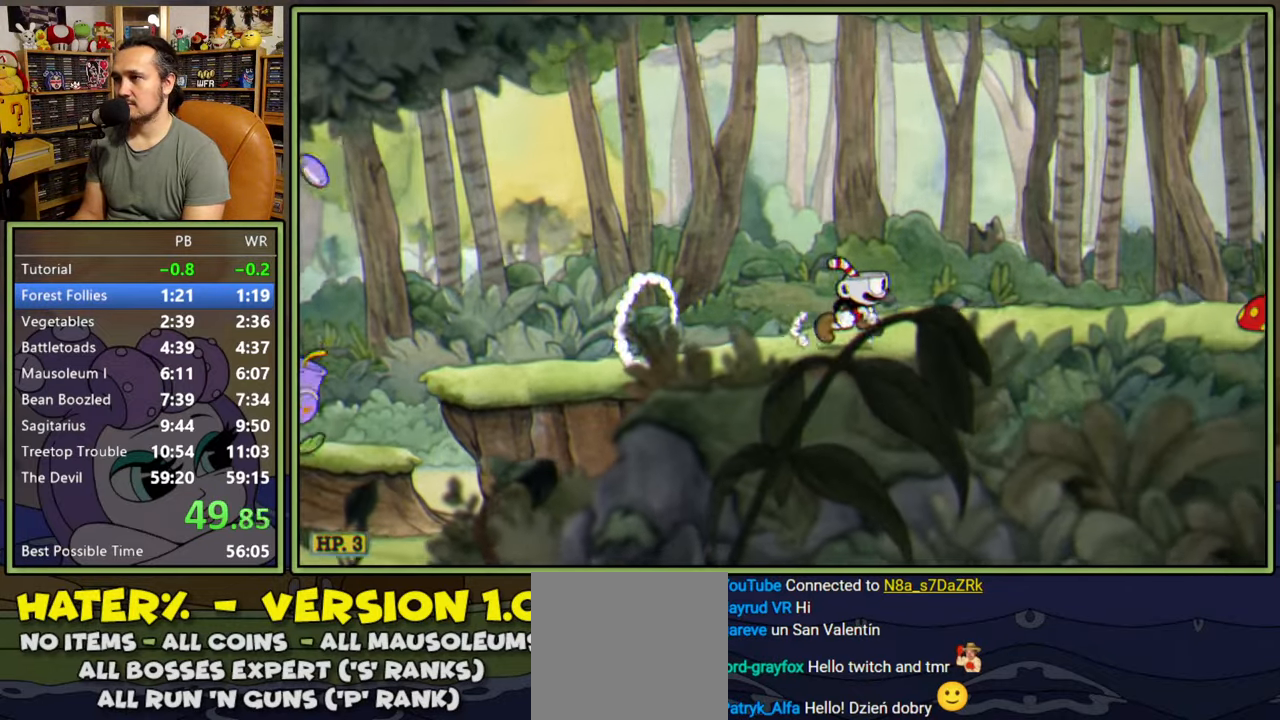
{"buttons": ["A", "Y", "DPAD_RIGHT"], "right_stick": "center", "events": [[50, "Y", "down"], [317, "Y", "up"], [400, "A", "down"], [483, "Y", "down"]]}
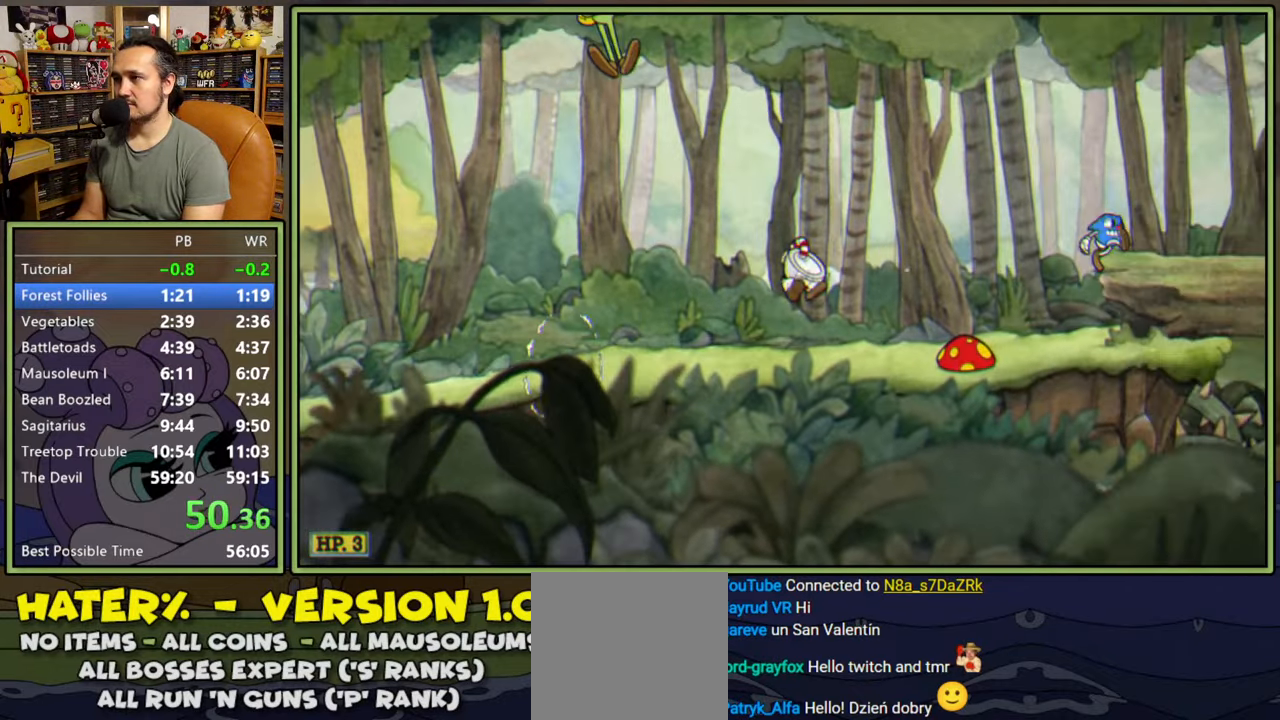
{"buttons": ["A"], "right_stick": "center", "events": [[83, "A", "up"], [183, "Y", "up"], [467, "A", "down"], [483, "DPAD_RIGHT", "up"]]}
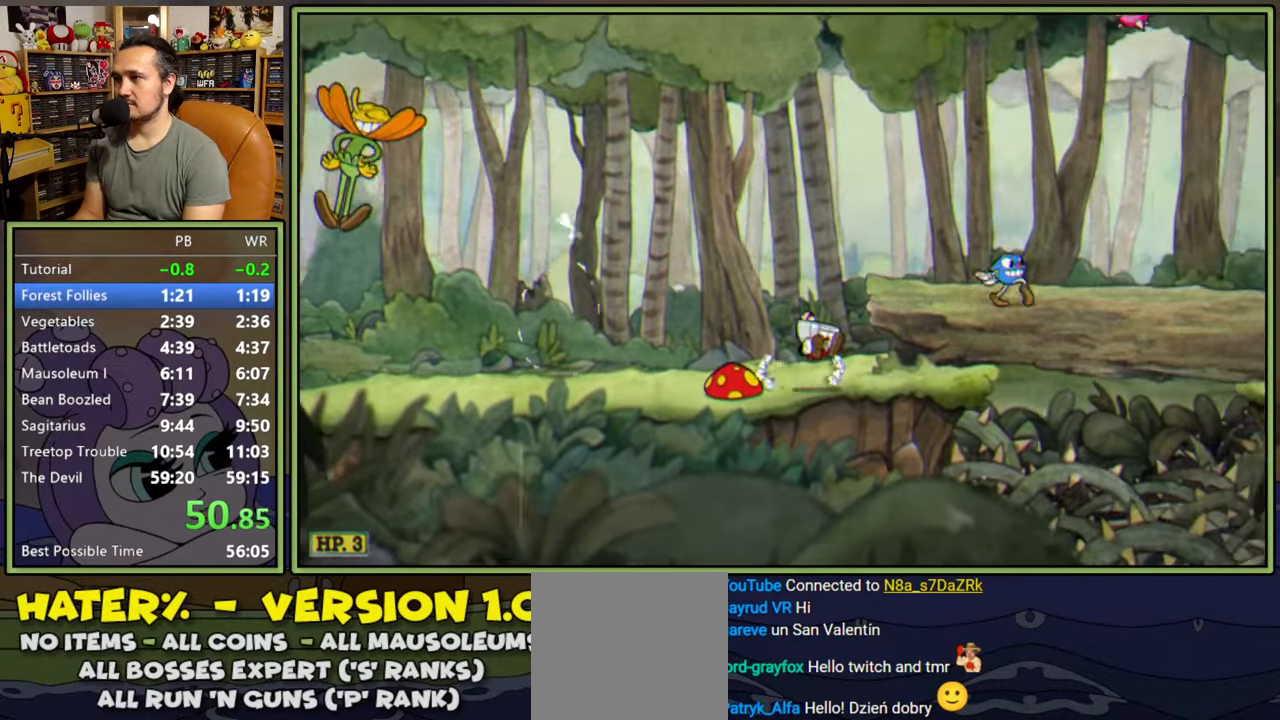
{"buttons": ["DPAD_RIGHT"], "right_stick": "center", "events": [[67, "DPAD_RIGHT", "down"], [100, "Y", "down"], [200, "A", "up"], [300, "Y", "up"], [417, "DPAD_RIGHT", "up"], [500, "DPAD_RIGHT", "down"]]}
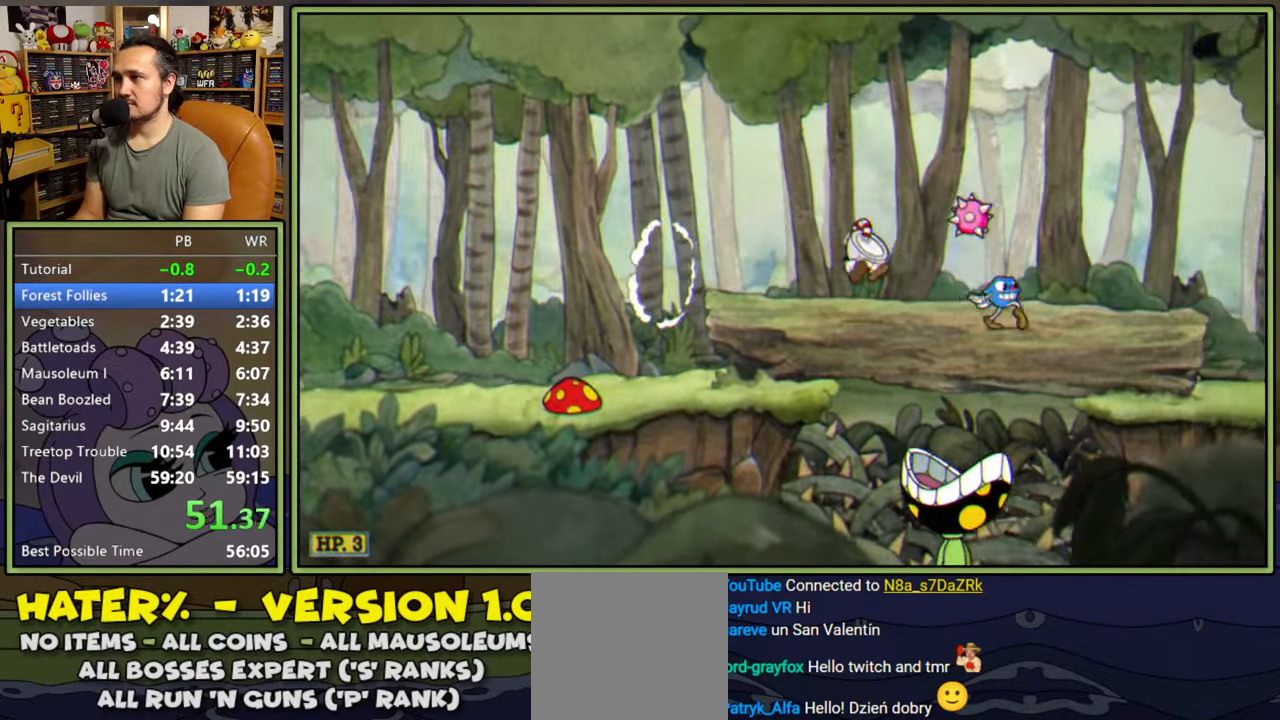
{"buttons": ["A", "DPAD_RIGHT"], "right_stick": "center", "events": [[100, "DPAD_RIGHT", "up"], [117, "Y", "down"], [317, "Y", "up"], [400, "A", "down"], [417, "DPAD_RIGHT", "down"]]}
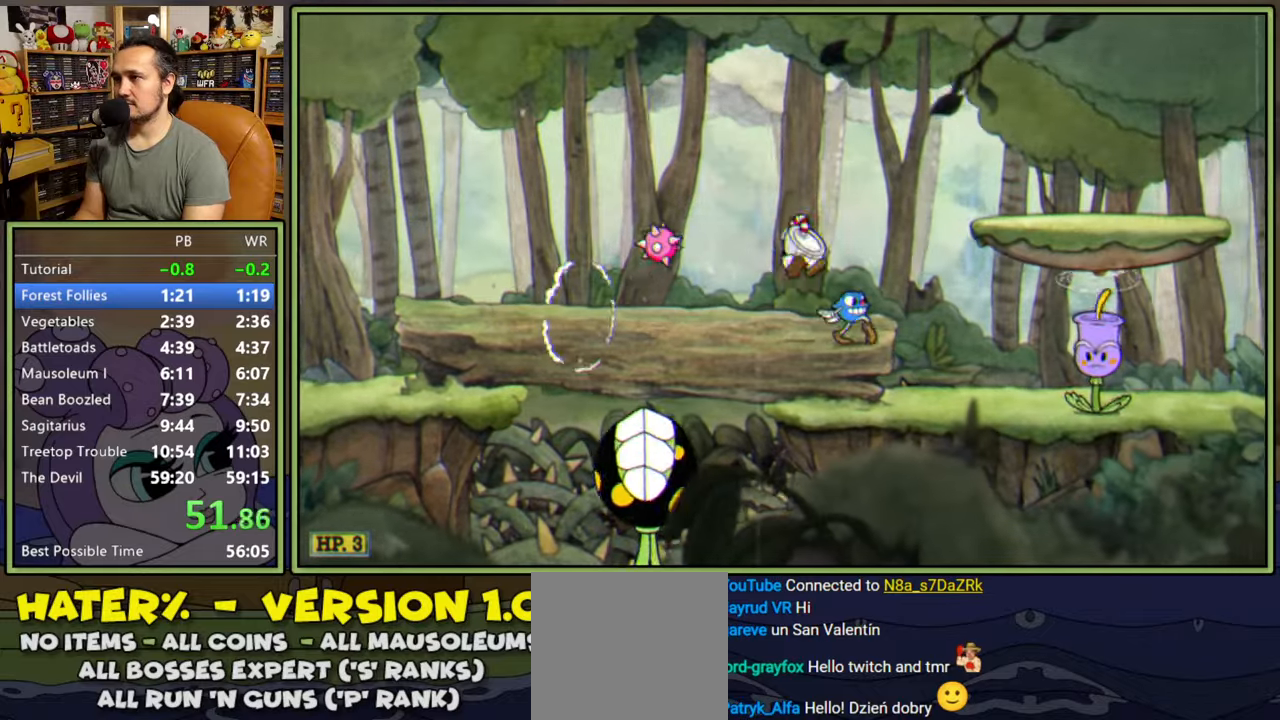
{"buttons": ["Y", "DPAD_RIGHT"], "right_stick": "center", "events": [[67, "Y", "down"], [100, "A", "up"], [200, "Y", "up"], [433, "Y", "down"]]}
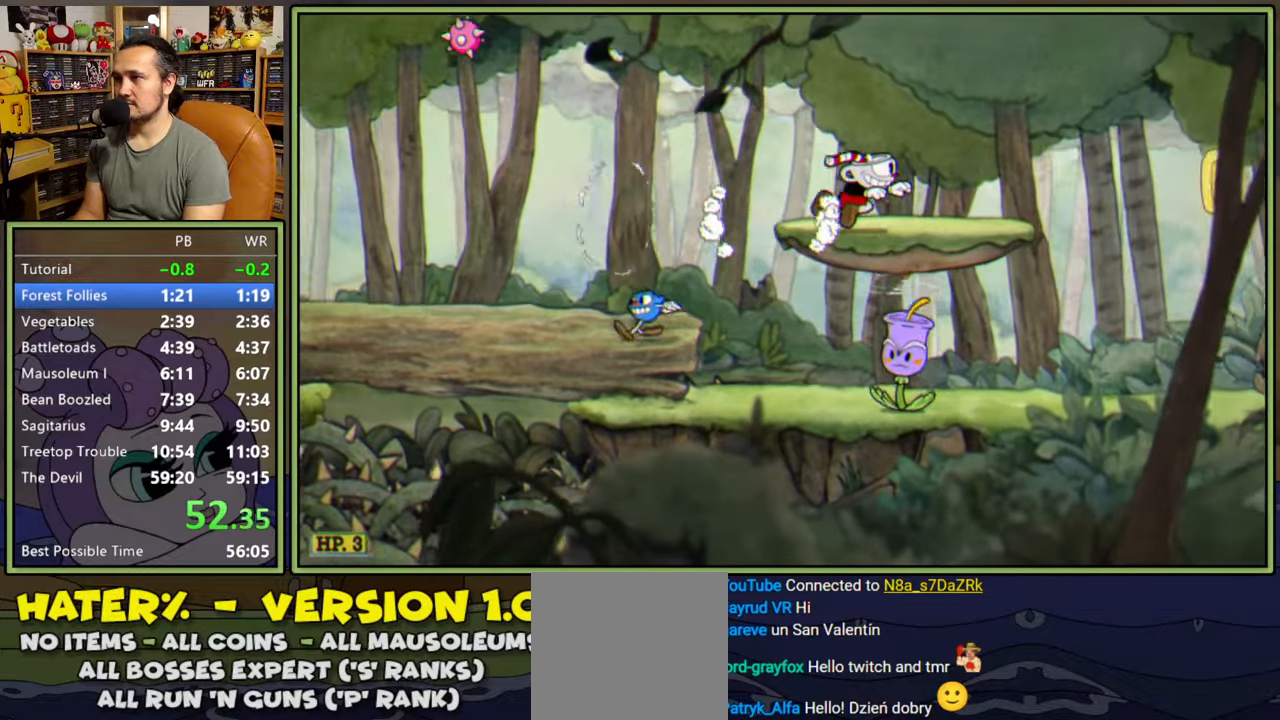
{"buttons": ["Y", "DPAD_RIGHT"], "right_stick": "center", "events": [[150, "Y", "up"], [350, "A", "down"], [400, "Y", "down"], [500, "A", "up"]]}
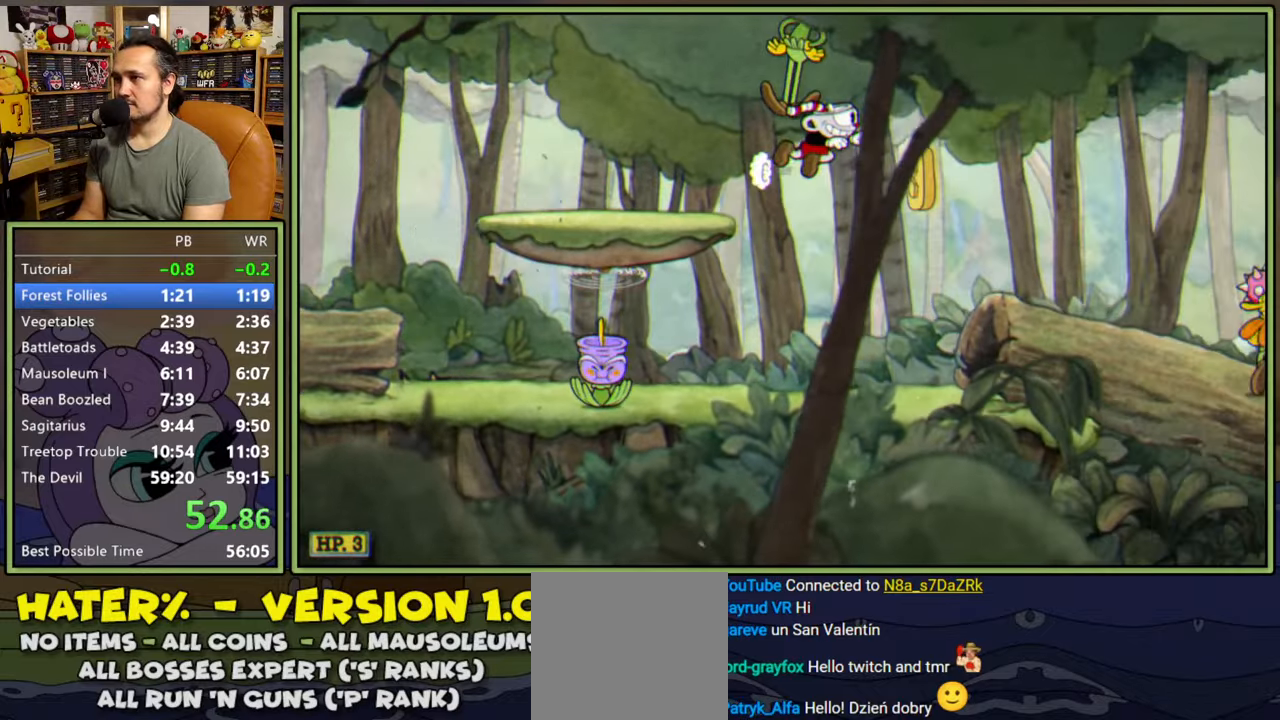
{"buttons": ["A", "DPAD_RIGHT"], "right_stick": "center", "events": [[67, "Y", "up"], [383, "DPAD_RIGHT", "up"], [450, "DPAD_RIGHT", "down"], [467, "A", "down"]]}
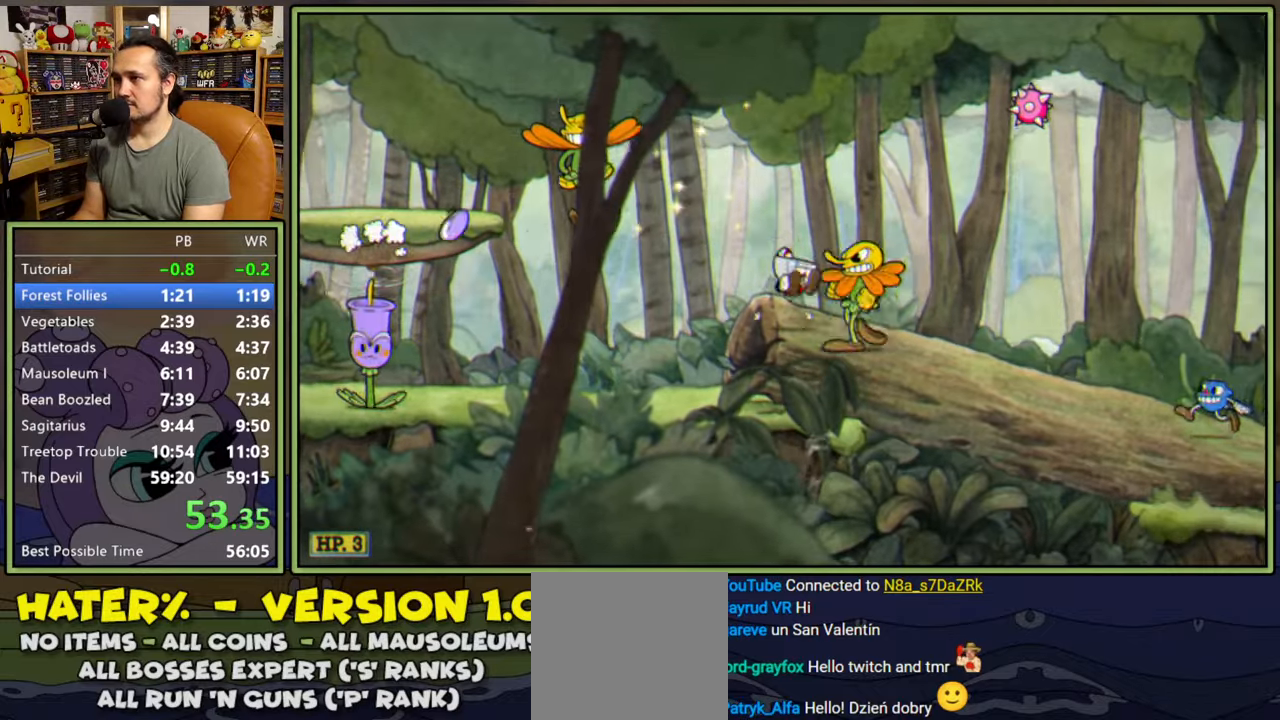
{"buttons": ["DPAD_RIGHT"], "right_stick": "center", "events": [[267, "A", "up"], [267, "Y", "down"], [433, "Y", "up"]]}
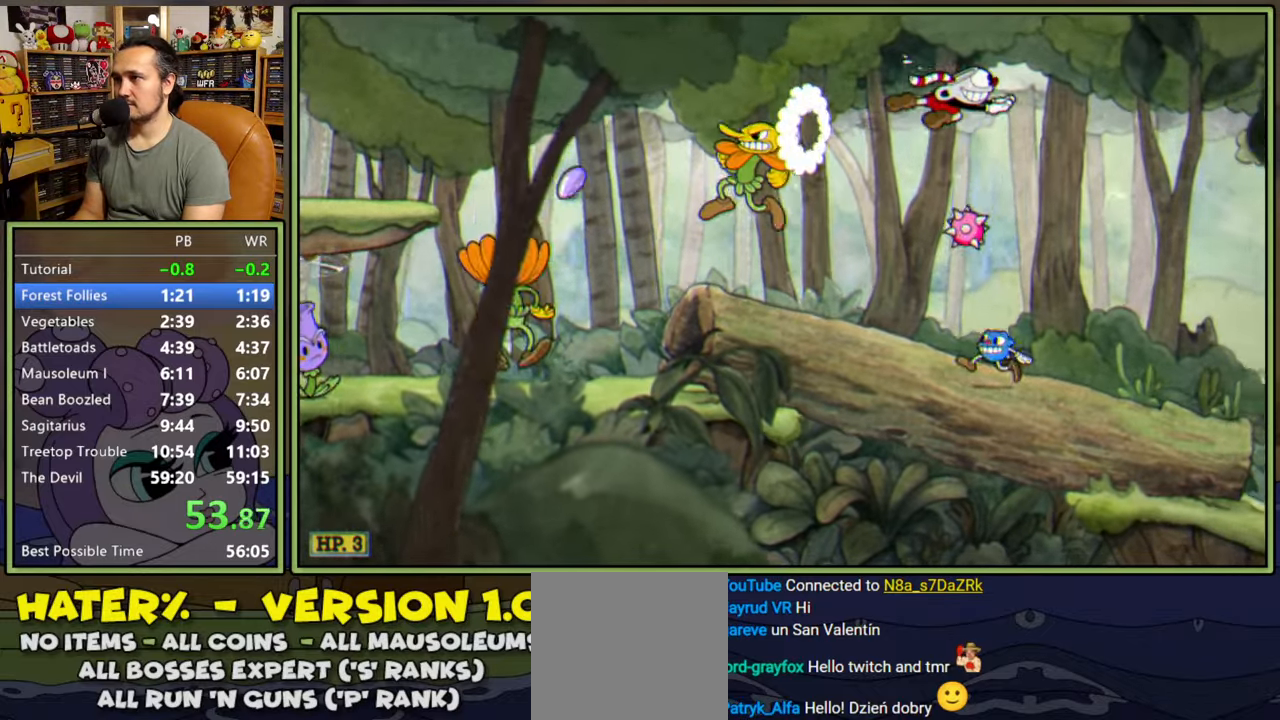
{"buttons": ["Y", "DPAD_RIGHT"], "right_stick": "center", "events": [[483, "Y", "down"]]}
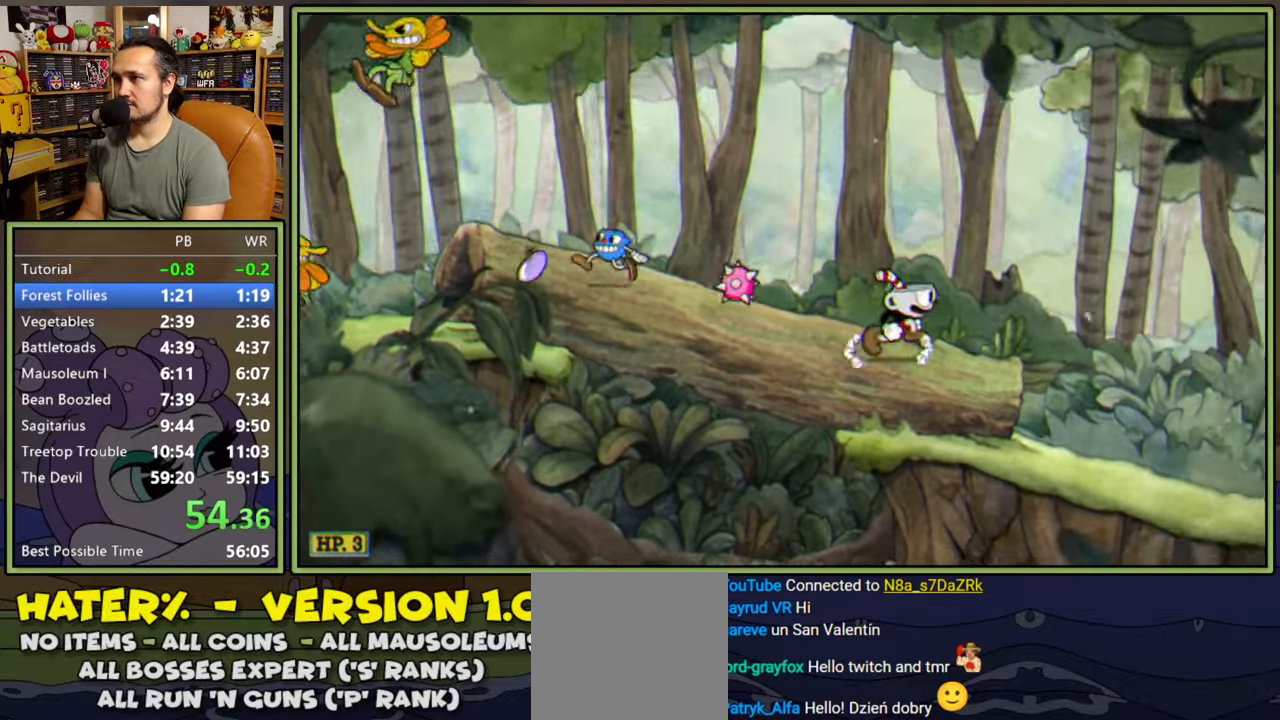
{"buttons": [], "right_stick": "center", "events": [[217, "Y", "up"], [500, "DPAD_RIGHT", "up"]]}
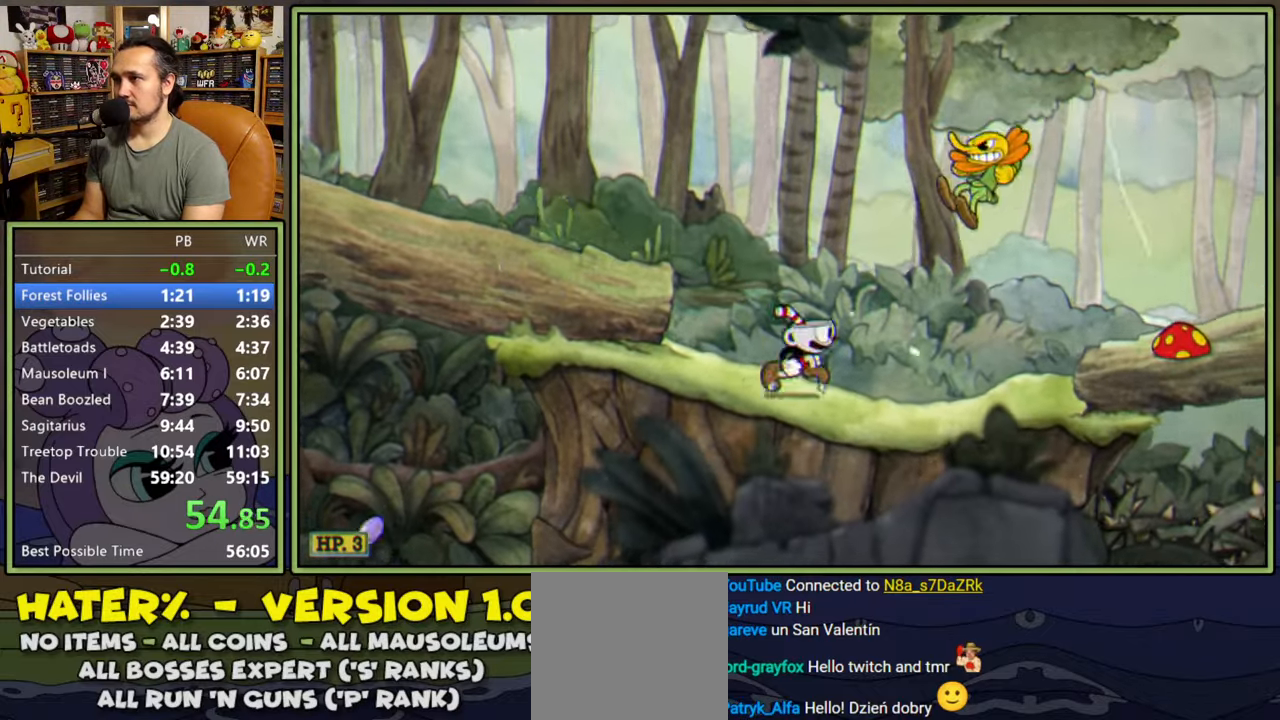
{"buttons": ["DPAD_RIGHT"], "right_stick": "center", "events": [[50, "DPAD_RIGHT", "down"], [67, "A", "down"], [250, "Y", "down"], [283, "A", "up"], [400, "Y", "up"]]}
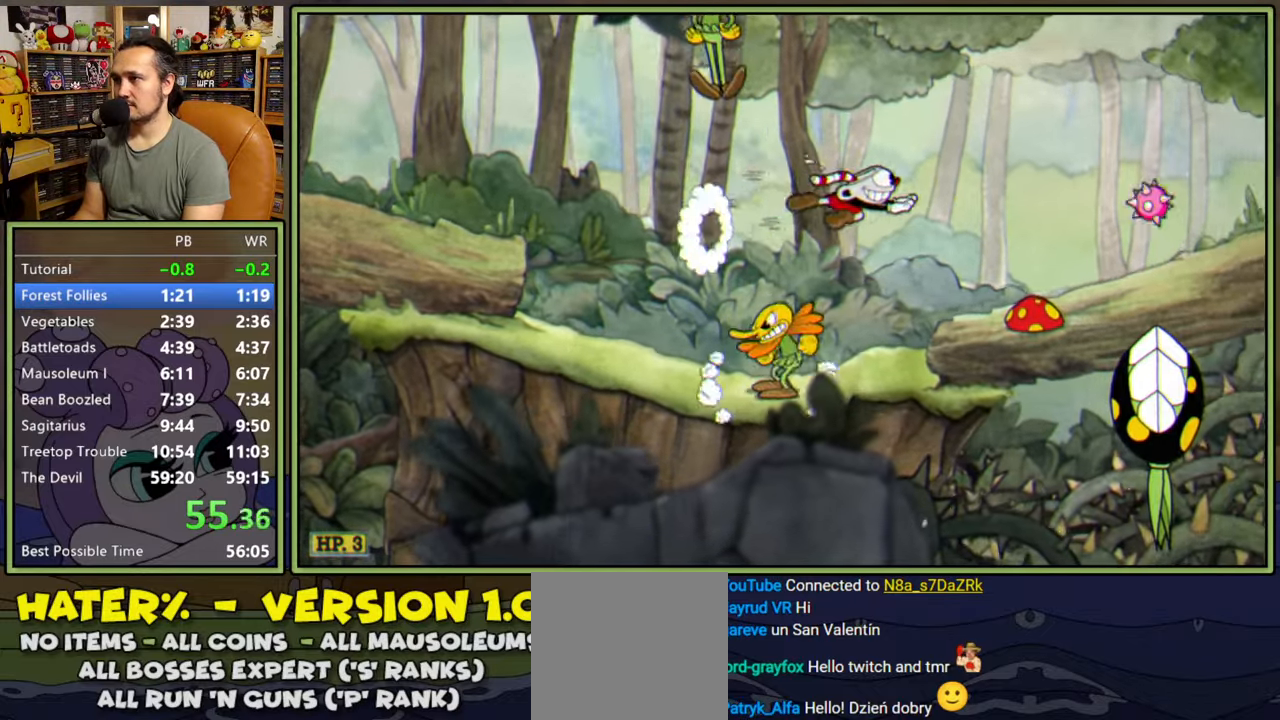
{"buttons": ["DPAD_RIGHT"], "right_stick": "center", "events": [[283, "A", "down"], [350, "Y", "down"], [450, "A", "up"], [500, "Y", "up"]]}
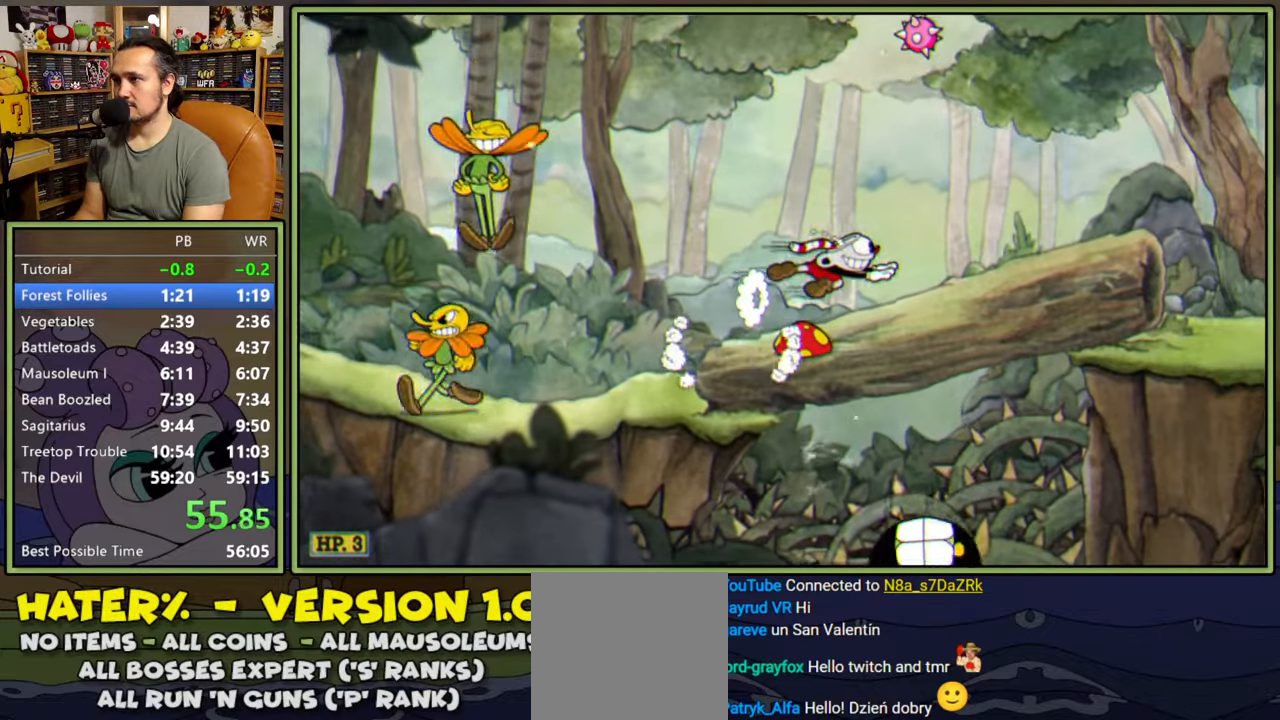
{"buttons": ["DPAD_RIGHT"], "right_stick": "center", "events": [[217, "A", "down"], [267, "Y", "down"], [333, "A", "up"], [400, "Y", "up"]]}
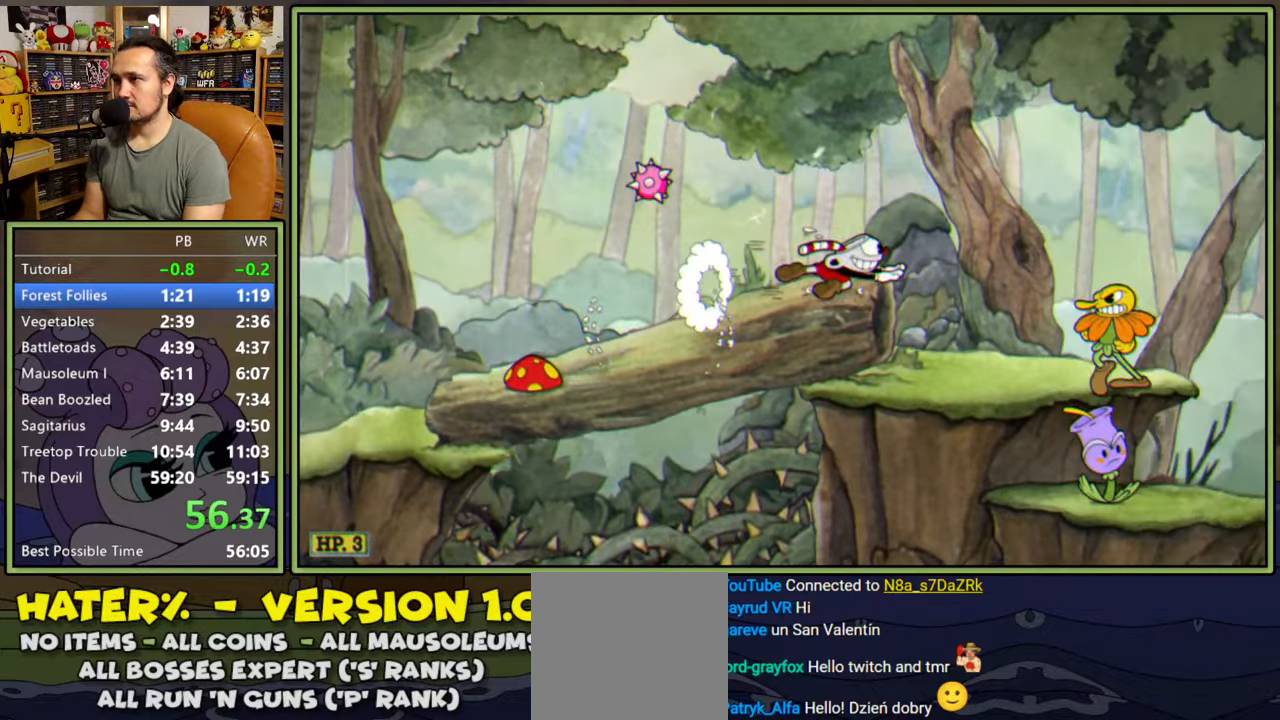
{"buttons": ["DPAD_RIGHT"], "right_stick": "center", "events": [[100, "A", "down"], [150, "Y", "down"], [217, "A", "up"], [283, "Y", "up"]]}
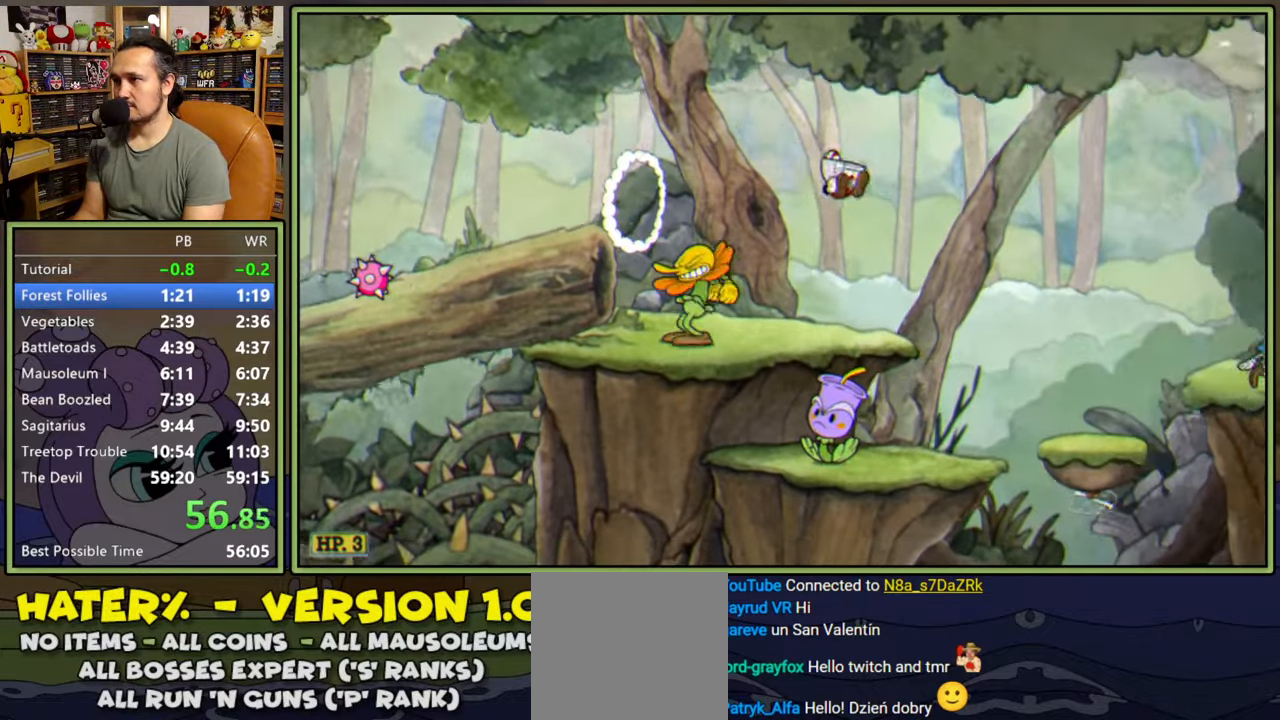
{"buttons": ["DPAD_RIGHT"], "right_stick": "center", "events": [[117, "DPAD_RIGHT", "up"], [200, "DPAD_RIGHT", "down"], [250, "Y", "down"], [433, "Y", "up"]]}